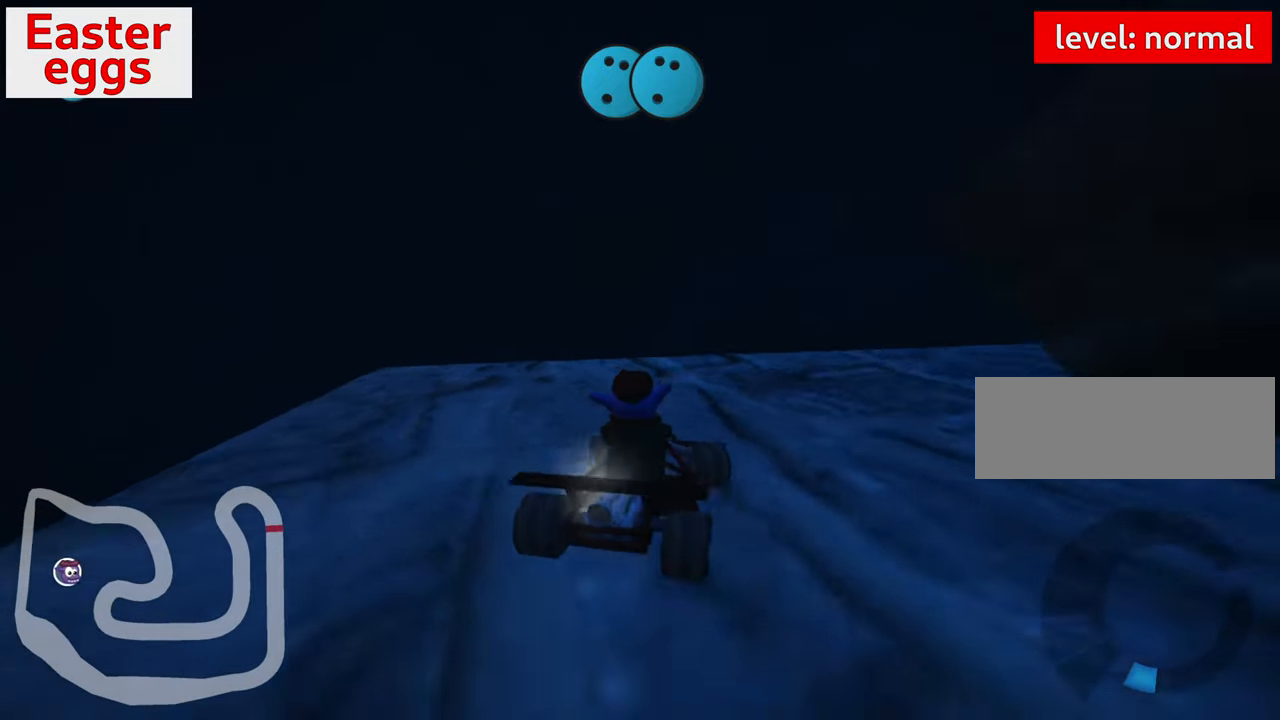
Gameplay with keyboard; each line is a JSON object with the keys held at the frame after it. "events" lists presses ("down") and releases ("up") of "down", "fire", "flag", "left", "look", "nitro", "right", "skid" and "up" between this image and that frame as [ms after this image, input, new state], when the widget could be followed in between. No other keys are recorded. Mouse input is not recorded. Key names are as the overlay labels them; some are game actions (e.g. jump) rather than physical keys.
{"keys": [], "events": [[233, "left", "up"], [300, "down", "up"]]}
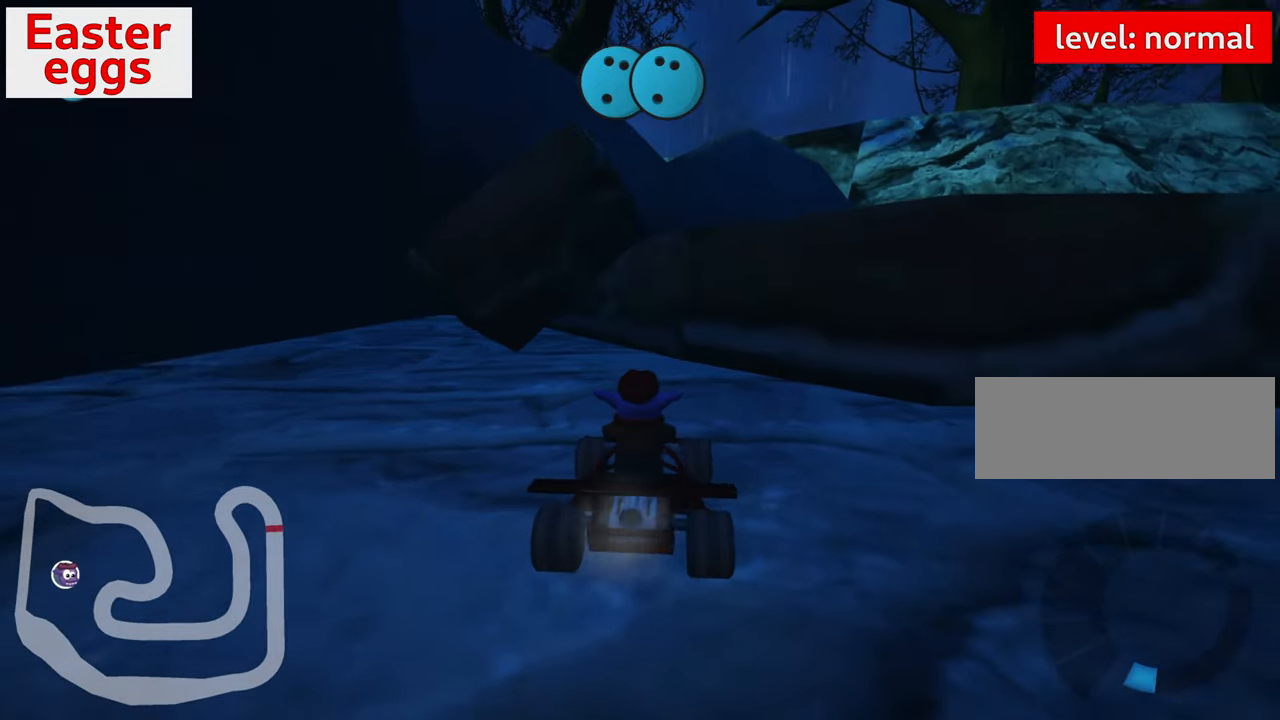
{"keys": ["down", "left"], "events": [[400, "left", "down"], [433, "down", "down"]]}
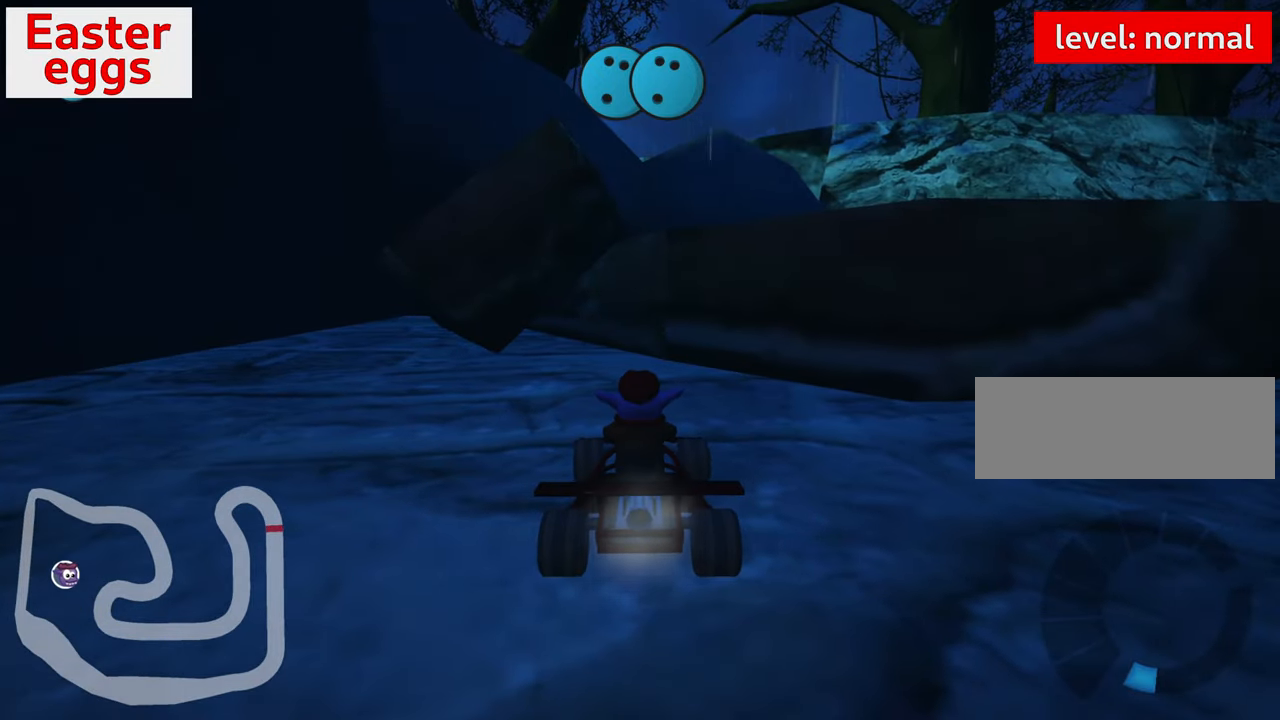
{"keys": ["fire", "right", "up"], "events": [[17, "down", "up"], [50, "left", "up"], [50, "right", "down"], [83, "up", "down"], [350, "fire", "down"]]}
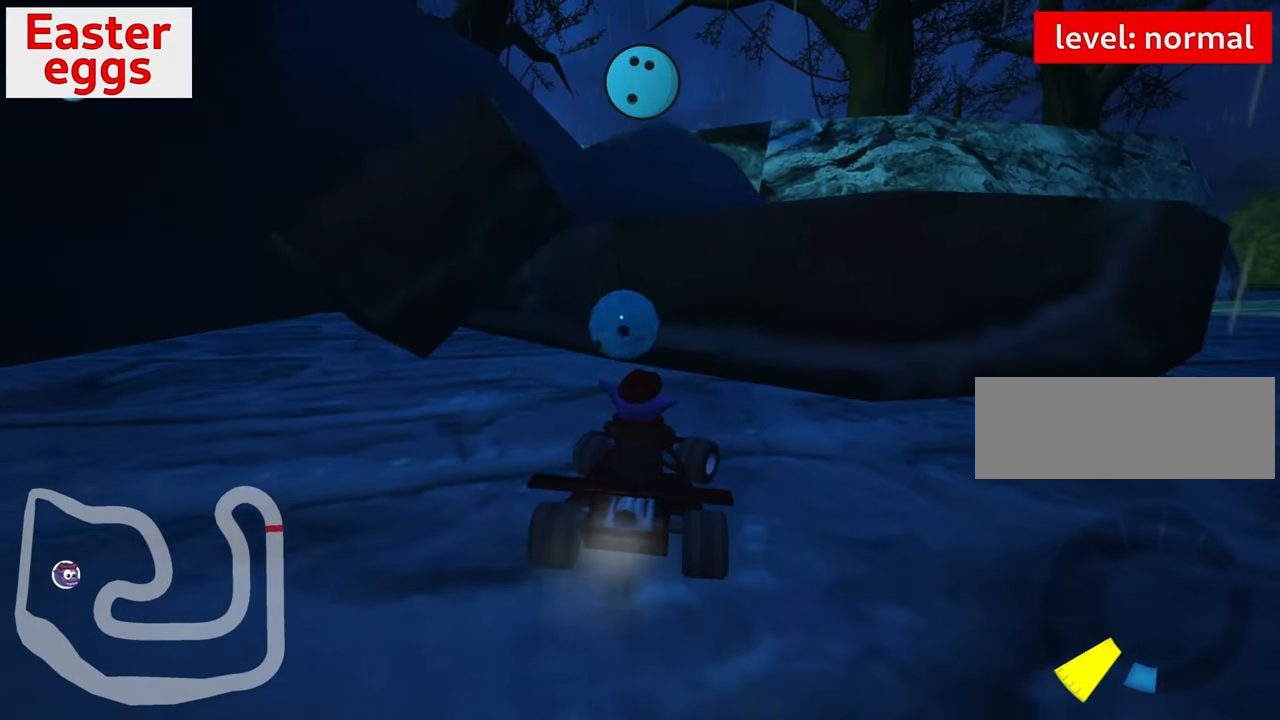
{"keys": ["down", "left"], "events": [[17, "fire", "up"], [433, "right", "up"], [450, "down", "down"], [483, "up", "up"], [500, "left", "down"]]}
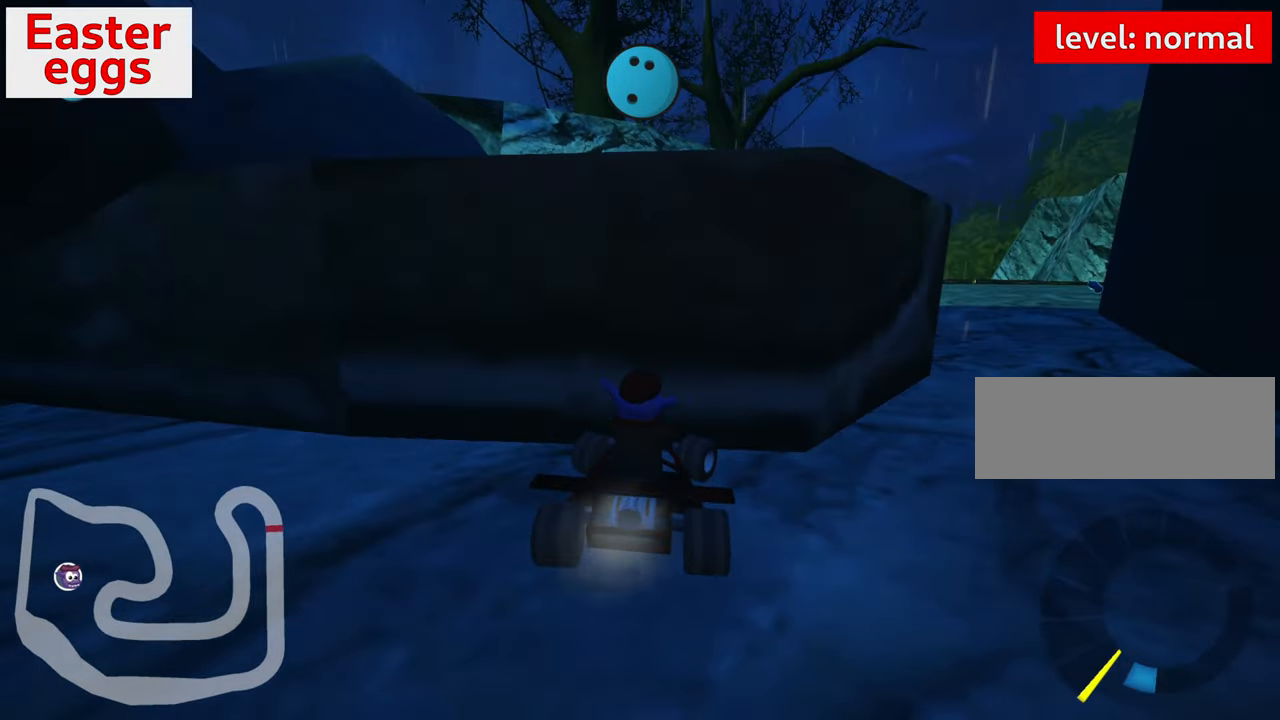
{"keys": ["right", "up"], "events": [[233, "down", "up"], [300, "left", "up"], [300, "up", "down"], [433, "right", "down"]]}
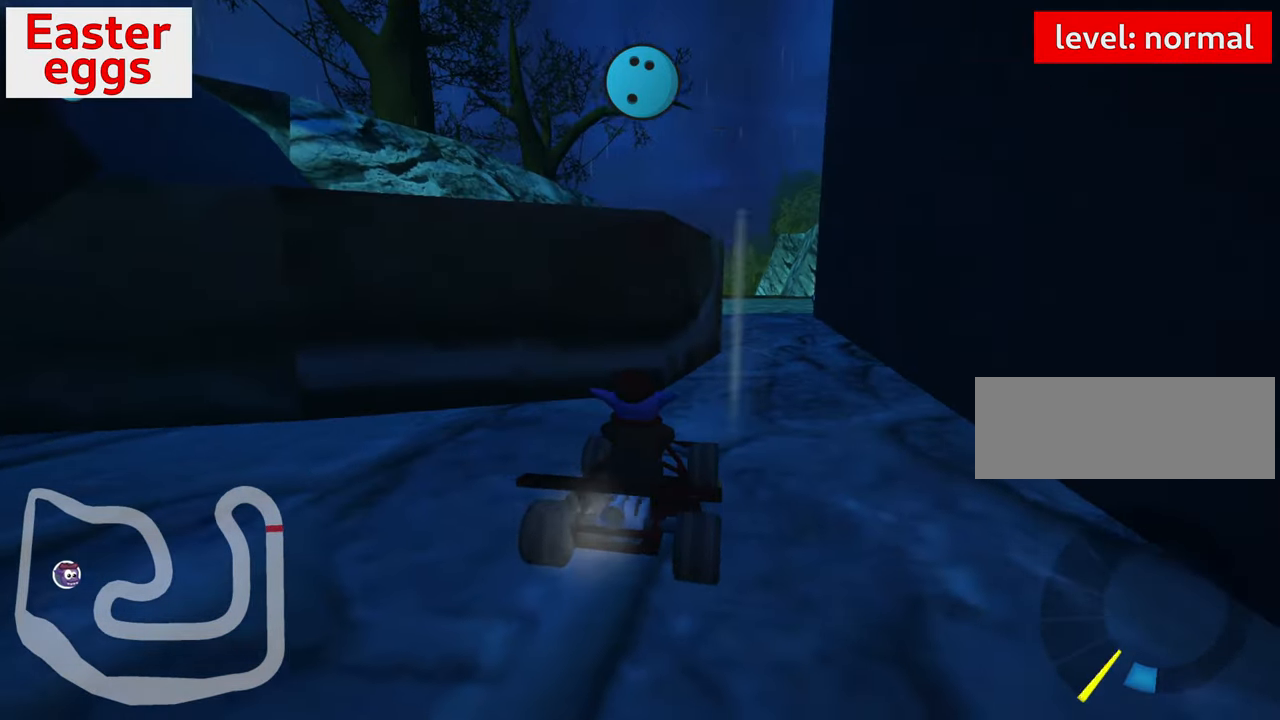
{"keys": ["up"], "events": [[117, "nitro", "down"], [200, "right", "up"], [350, "nitro", "up"], [367, "left", "down"], [500, "left", "up"]]}
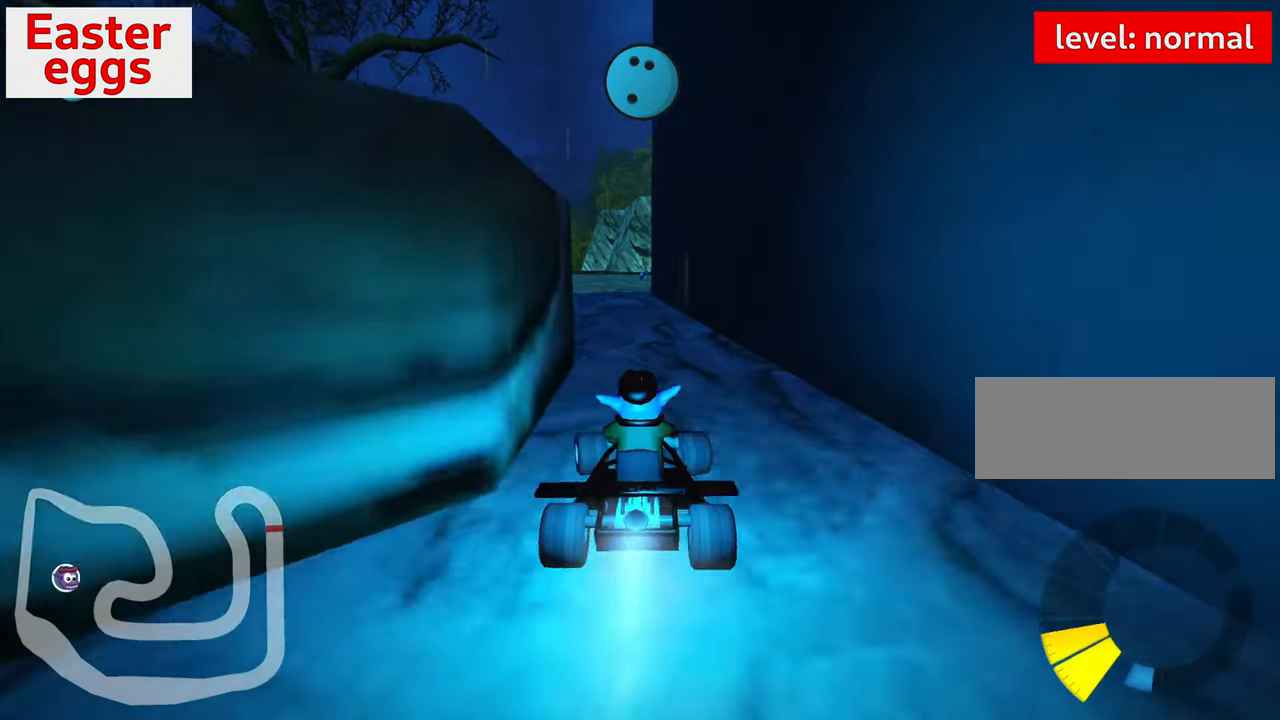
{"keys": ["up"], "events": [[217, "left", "down"], [367, "left", "up"]]}
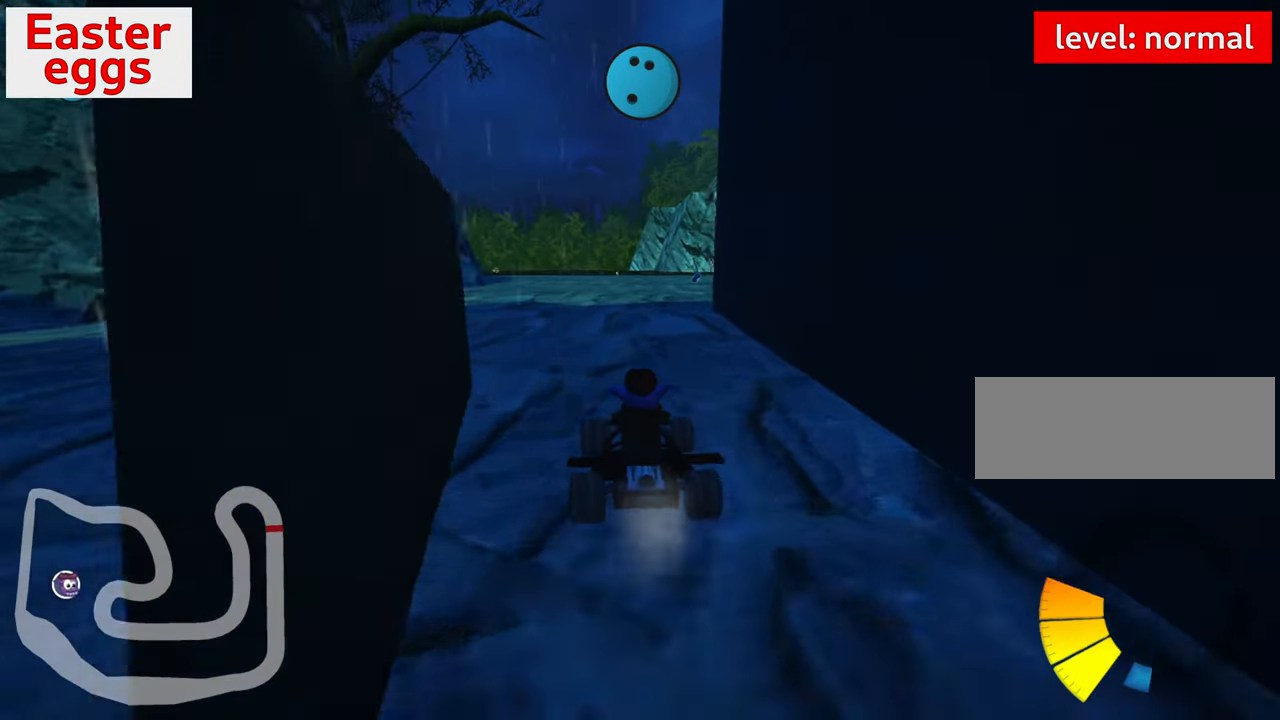
{"keys": ["look", "up"], "events": [[100, "right", "down"], [217, "right", "up"], [350, "look", "down"]]}
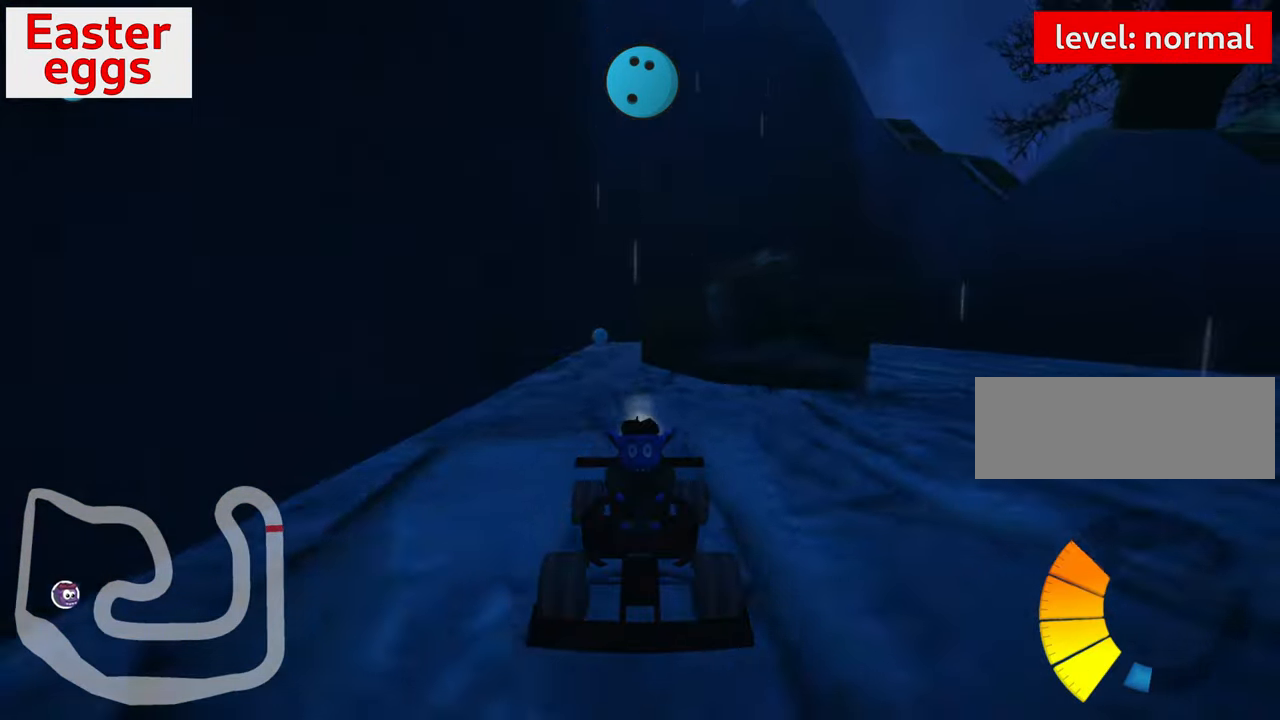
{"keys": ["look", "up"], "events": []}
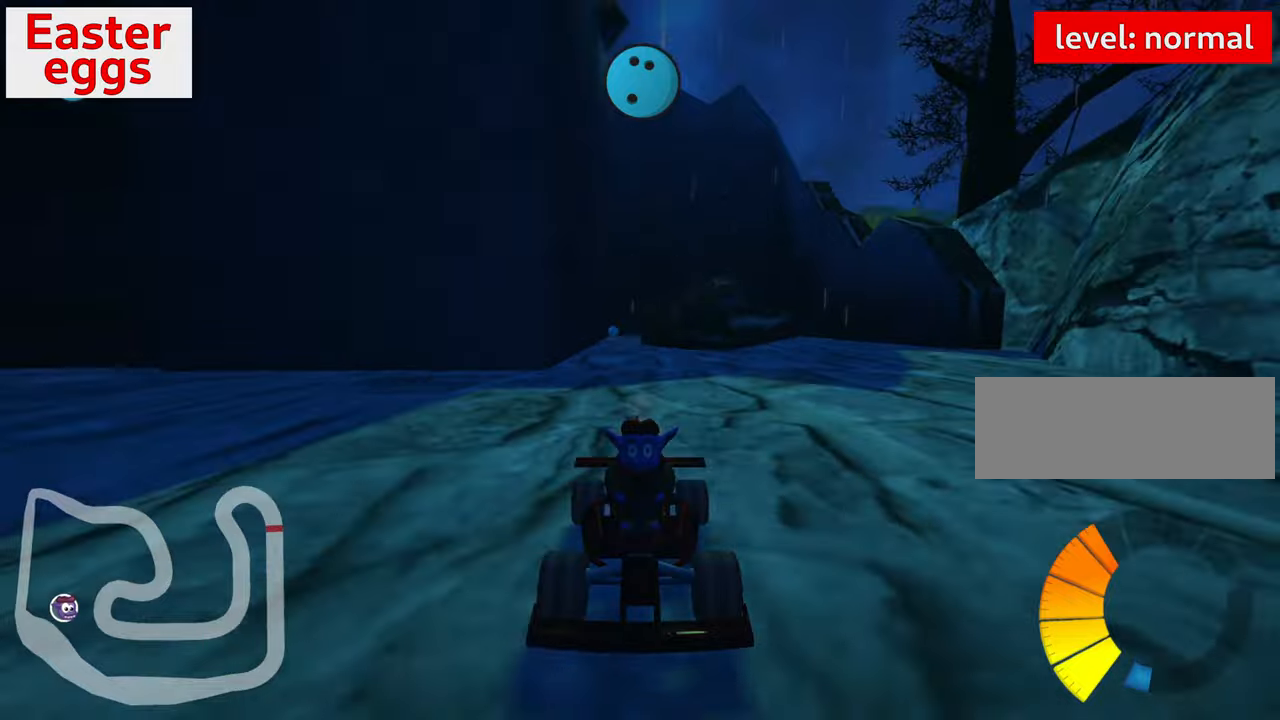
{"keys": ["up"], "events": [[334, "look", "up"]]}
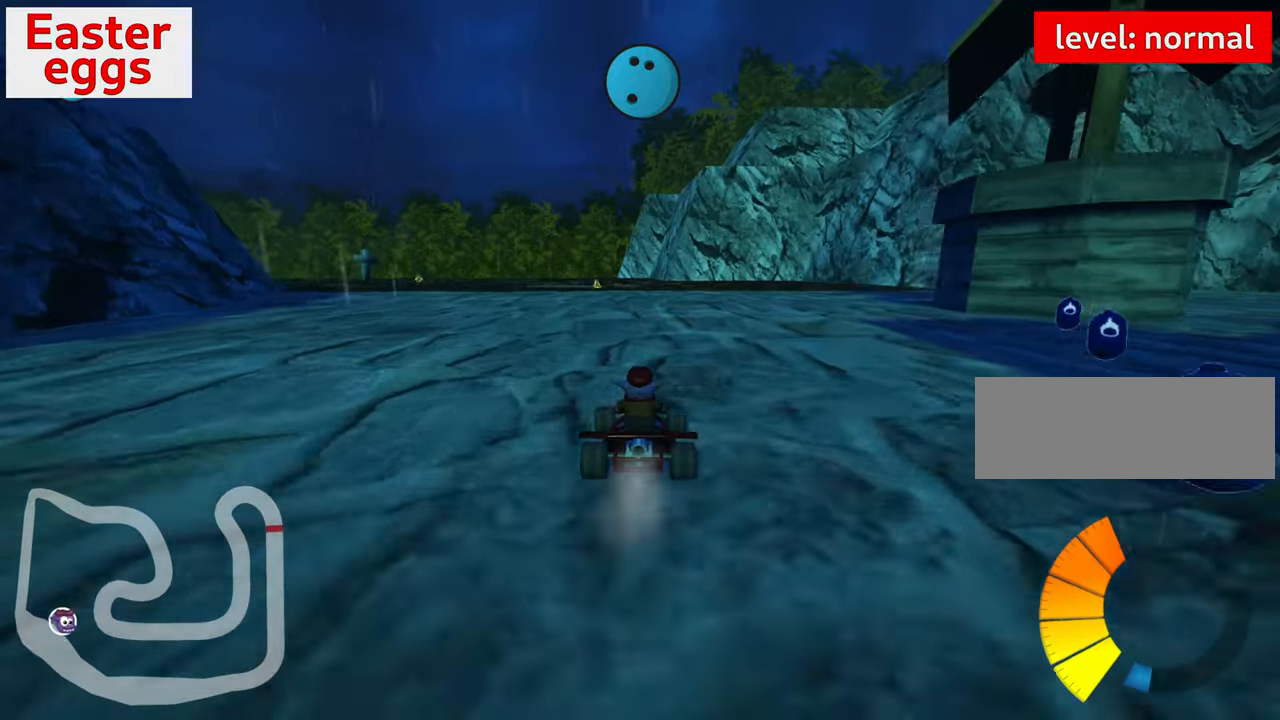
{"keys": ["left"], "events": [[284, "up", "up"], [500, "left", "down"]]}
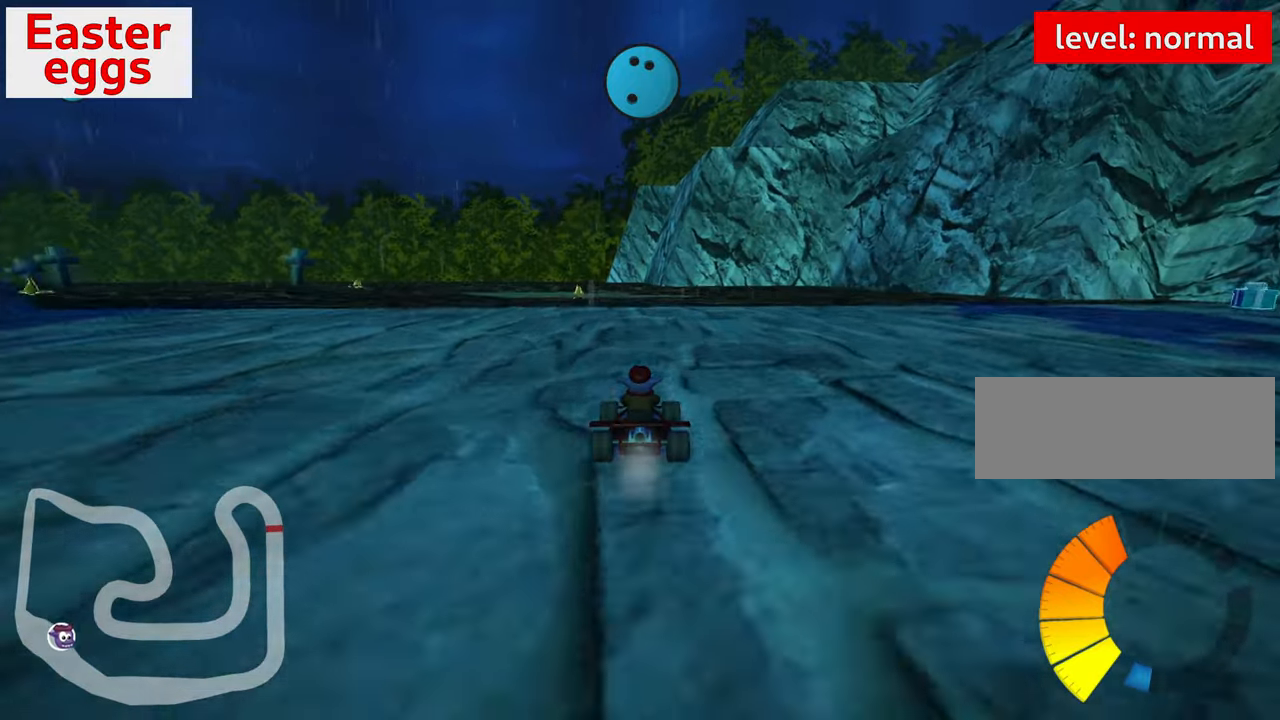
{"keys": ["left", "skid", "up"], "events": [[17, "left", "up"], [17, "right", "down"], [17, "up", "down"], [117, "right", "up"], [167, "left", "down"], [167, "skid", "down"]]}
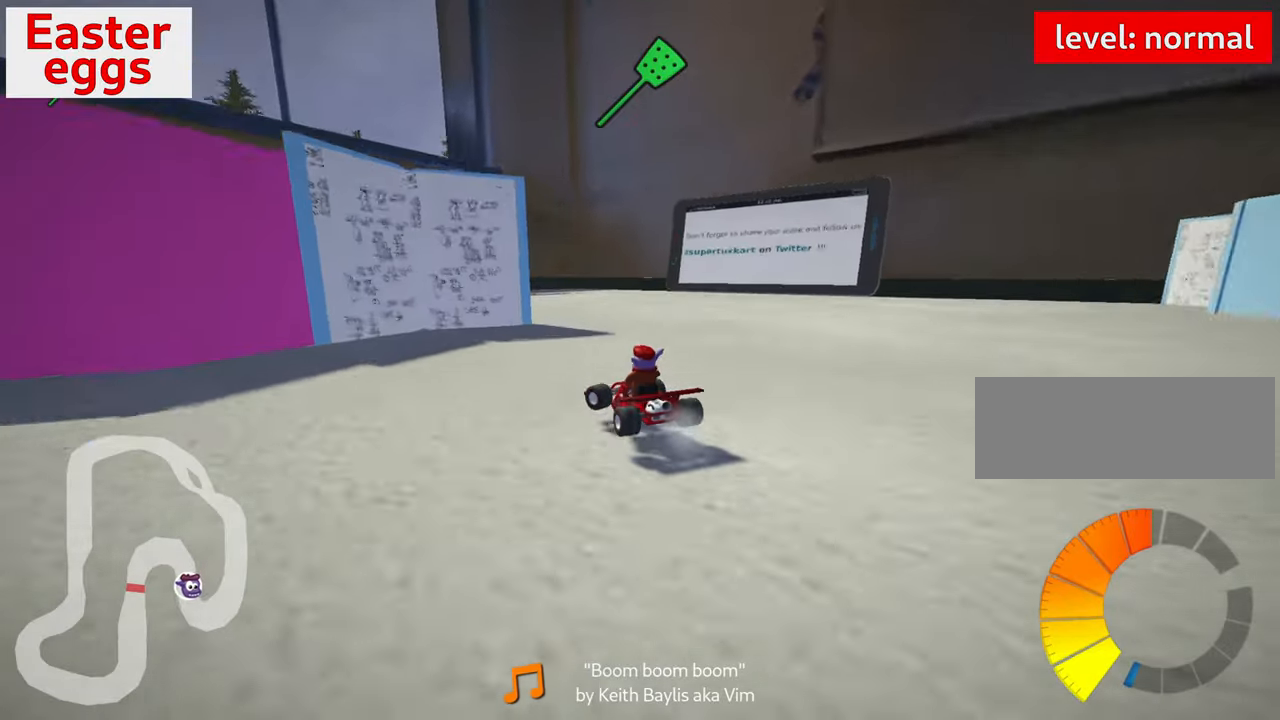
{"keys": ["down", "left"], "events": [[267, "up", "up"], [400, "down", "down"], [400, "skid", "up"]]}
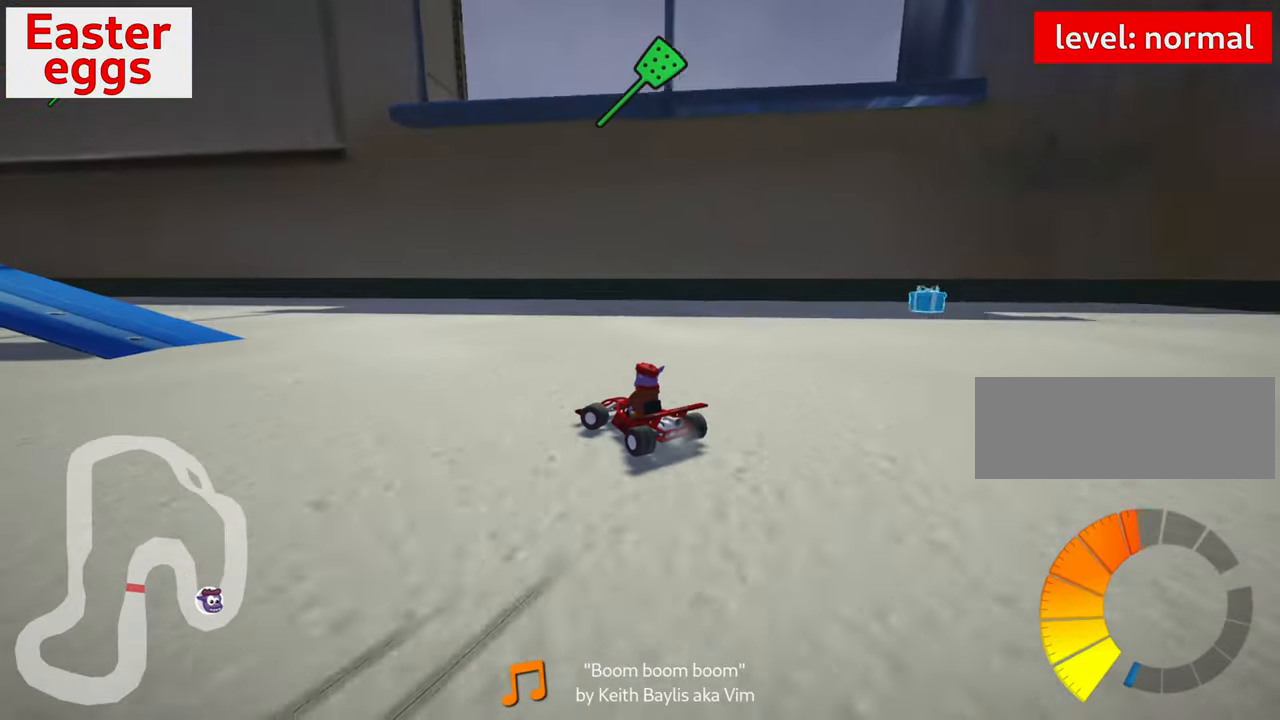
{"keys": [], "events": [[334, "down", "up"], [467, "left", "up"]]}
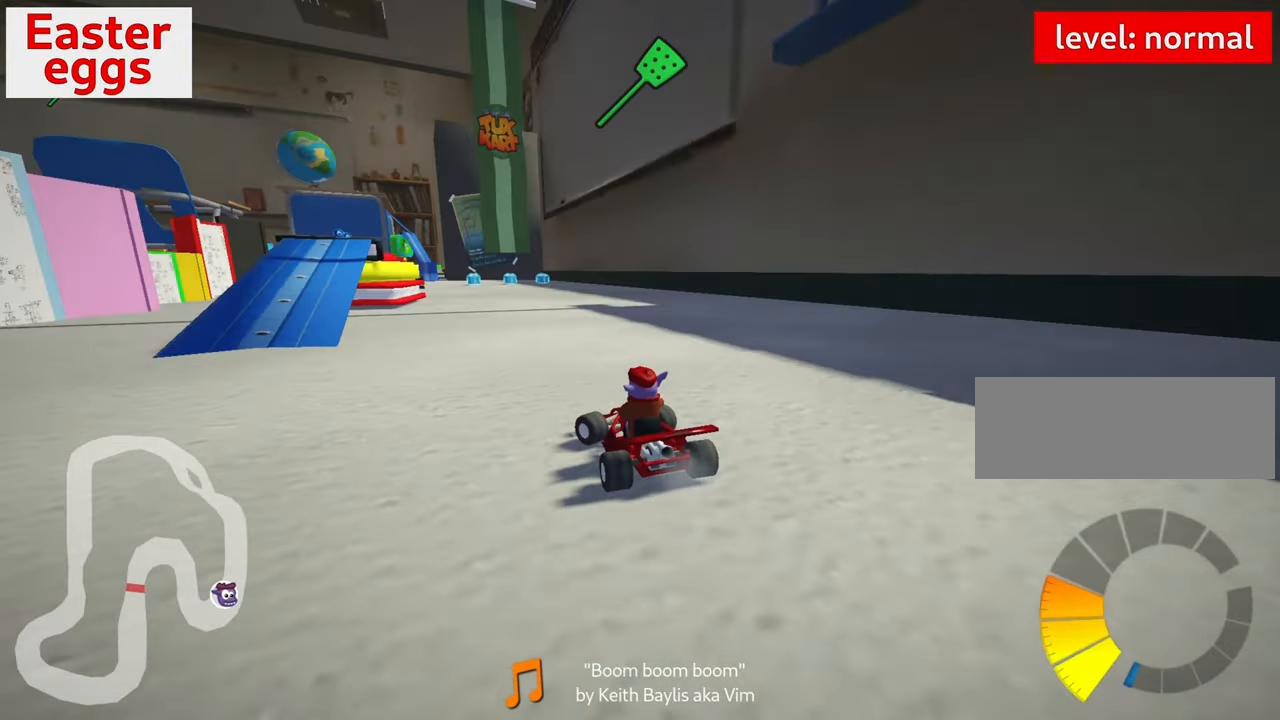
{"keys": ["up"], "events": [[200, "up", "down"], [250, "right", "down"], [434, "right", "up"]]}
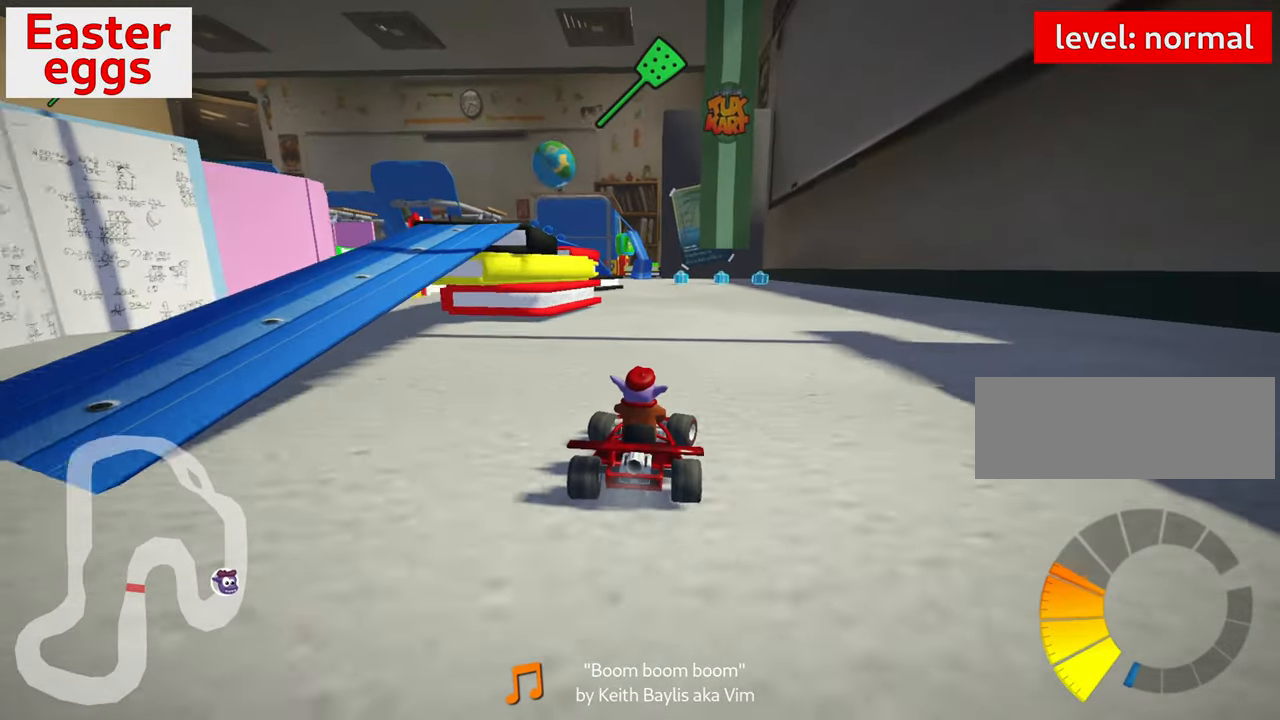
{"keys": ["look"], "events": [[184, "look", "down"], [284, "up", "up"]]}
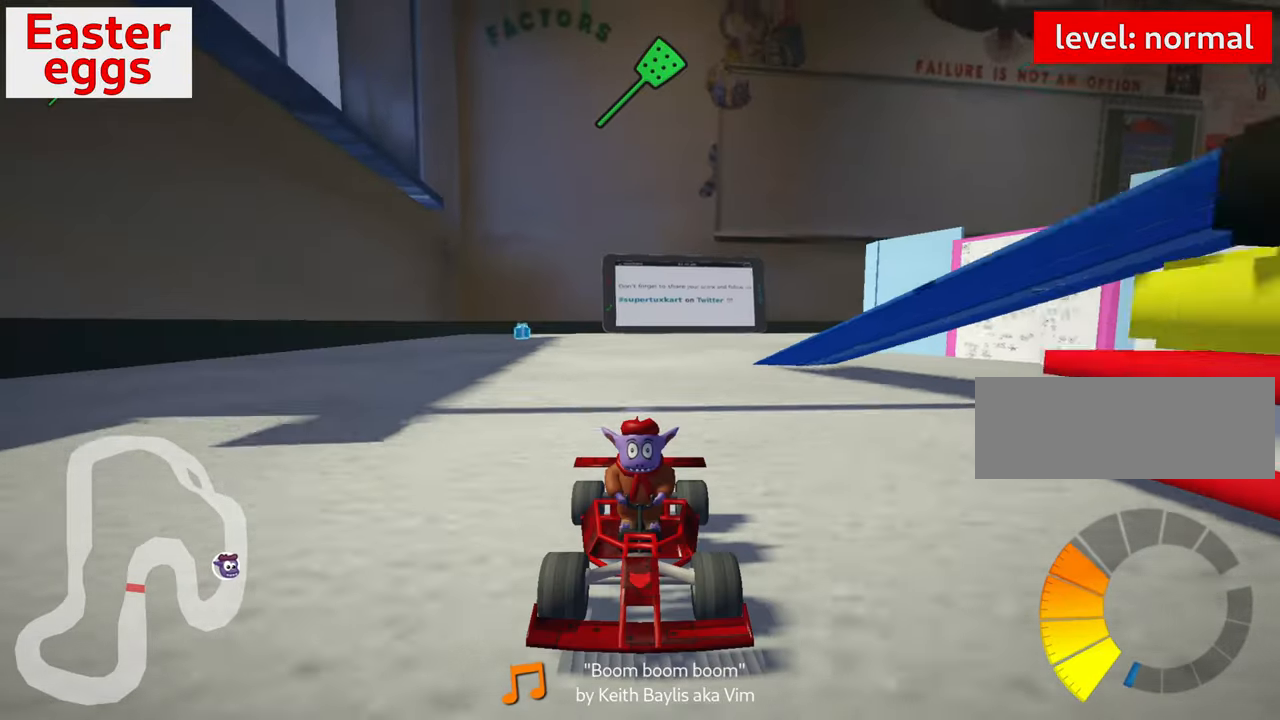
{"keys": ["down", "look"], "events": [[417, "down", "down"]]}
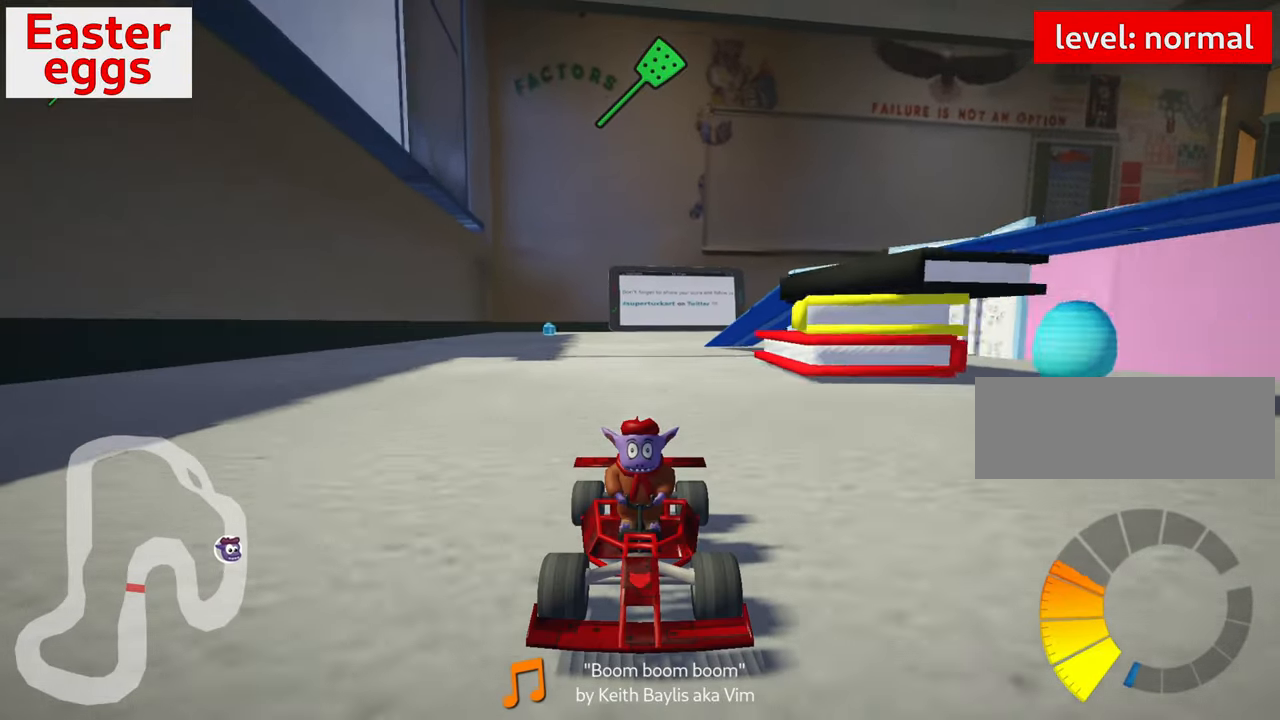
{"keys": ["down", "look"], "events": []}
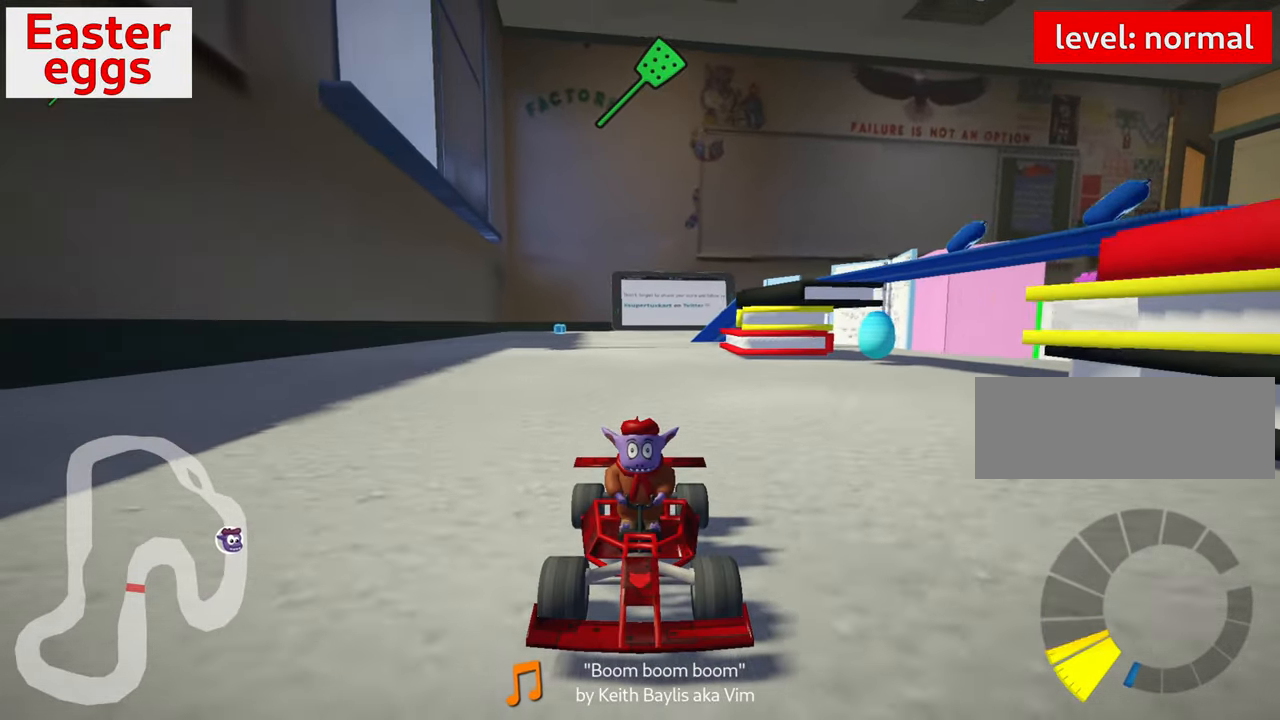
{"keys": ["down", "look"], "events": [[184, "left", "down"], [416, "left", "up"]]}
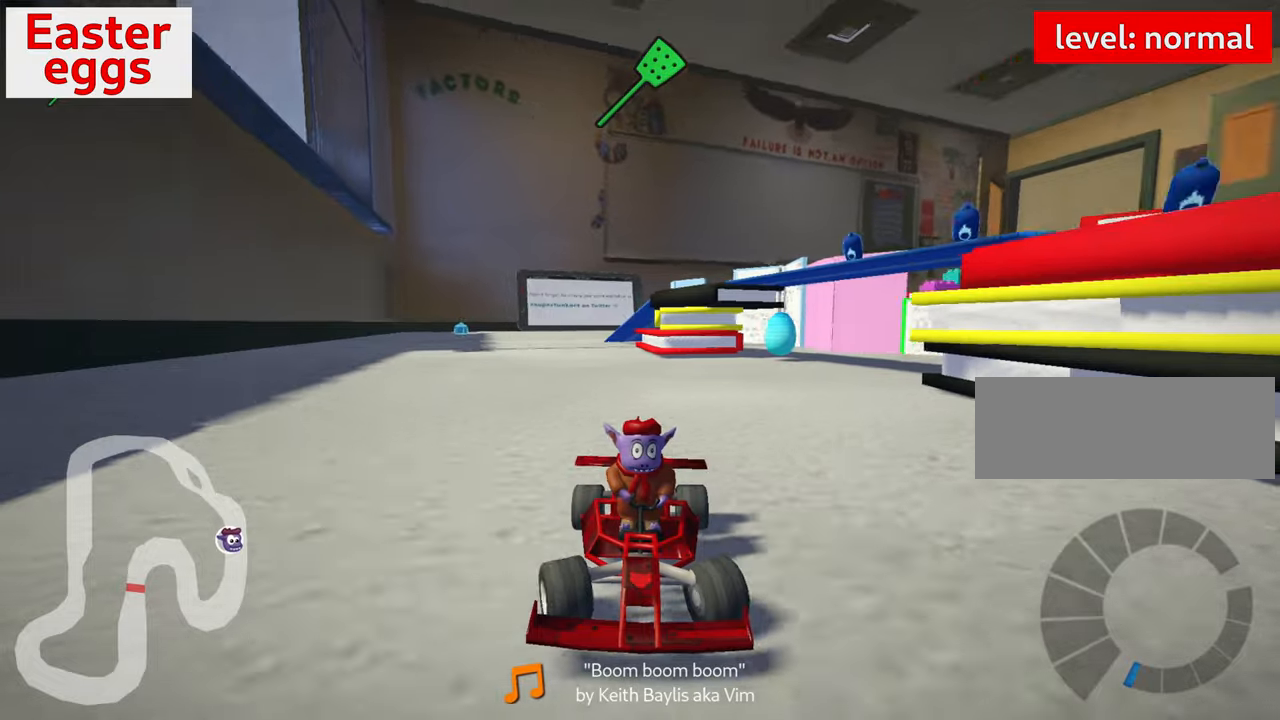
{"keys": ["down", "look"], "events": [[316, "left", "down"], [483, "left", "up"]]}
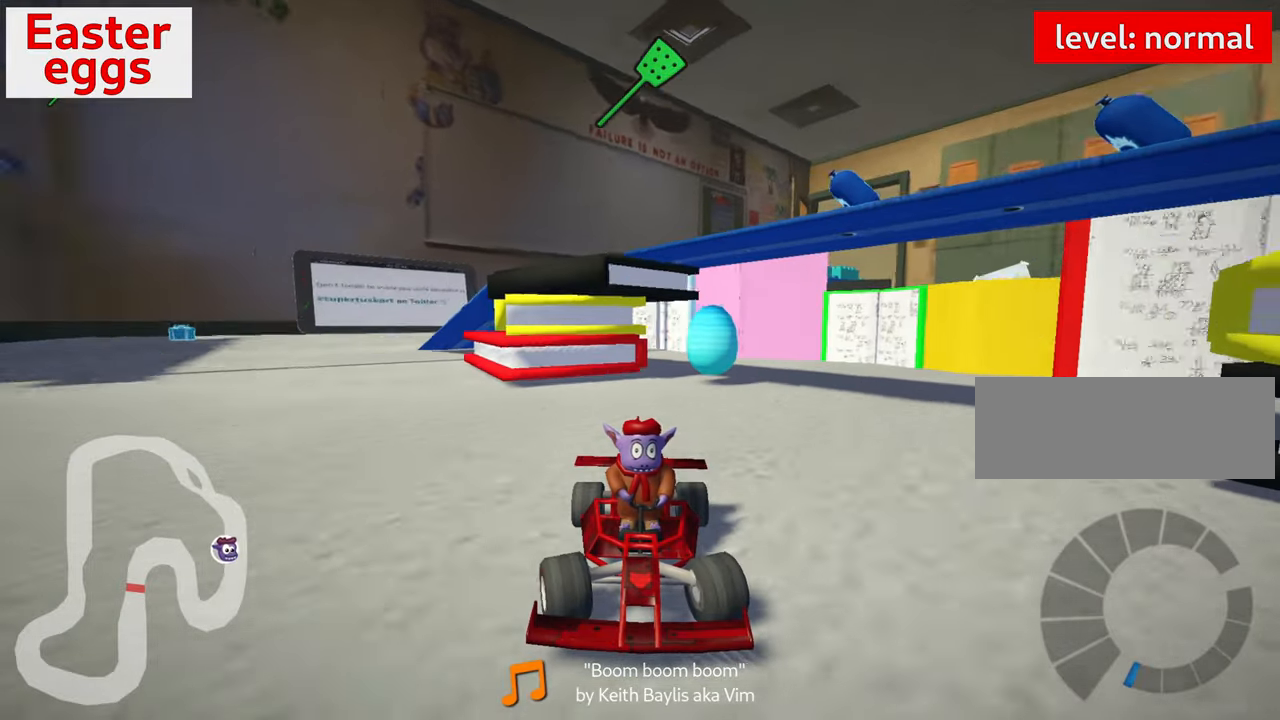
{"keys": ["look", "up"], "events": [[316, "down", "up"], [450, "up", "down"]]}
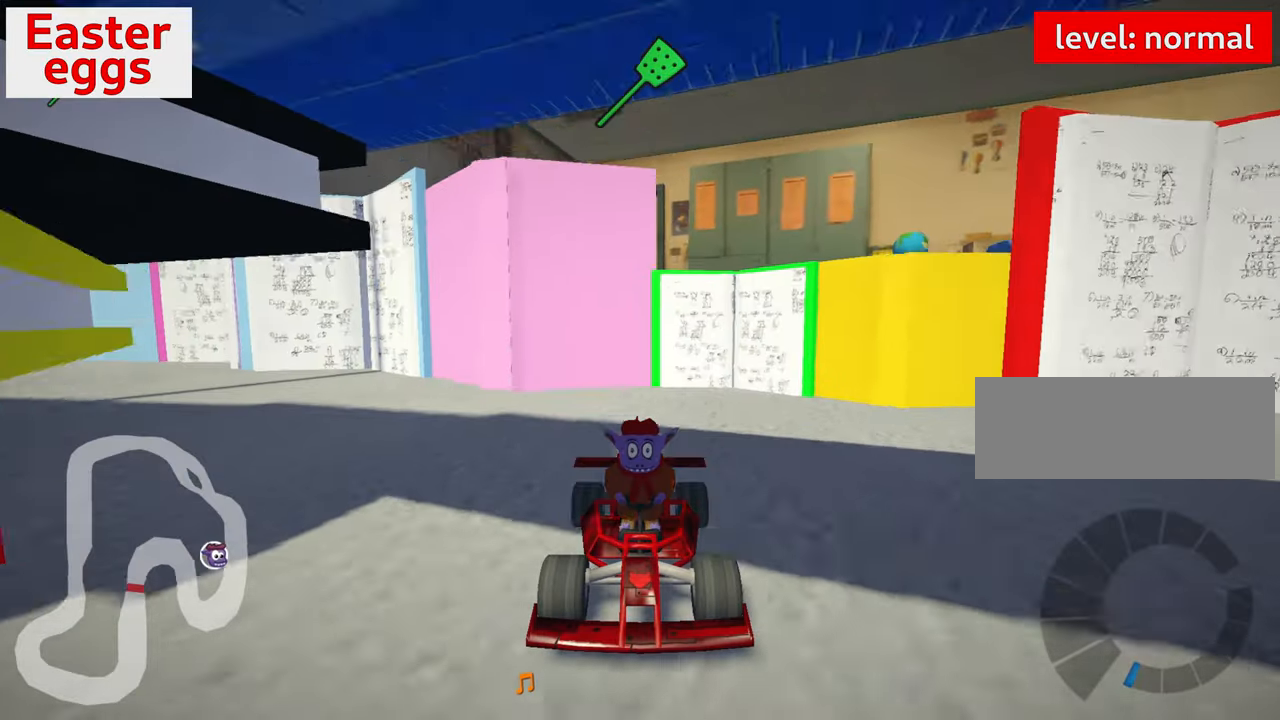
{"keys": ["up"], "events": [[300, "look", "up"]]}
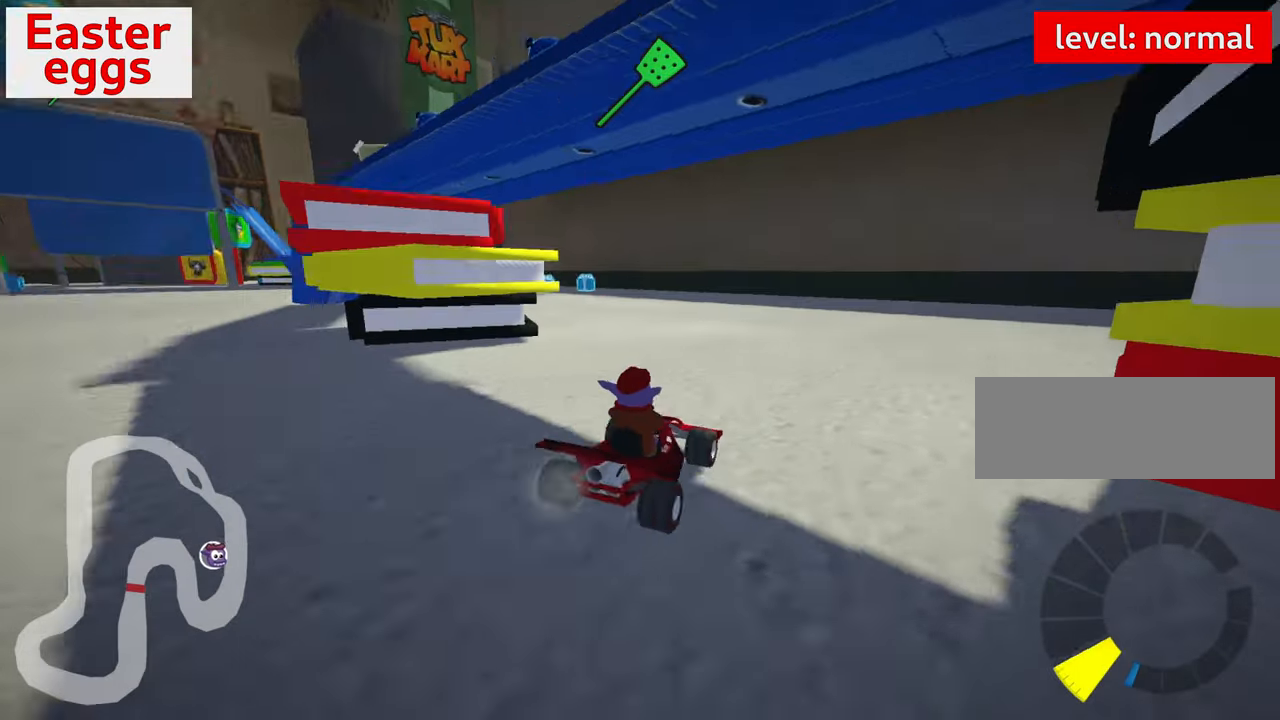
{"keys": ["left", "skid", "up"], "events": [[383, "left", "down"], [400, "skid", "down"]]}
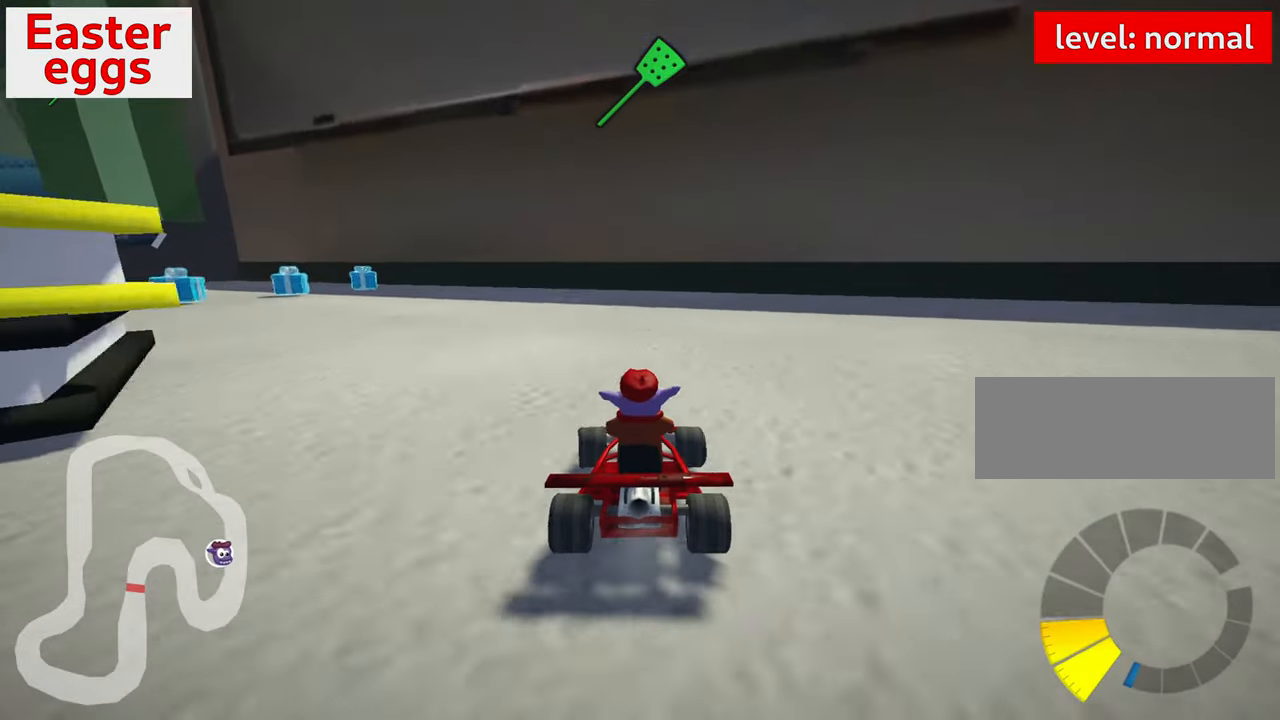
{"keys": ["skid", "up"], "events": [[450, "left", "up"]]}
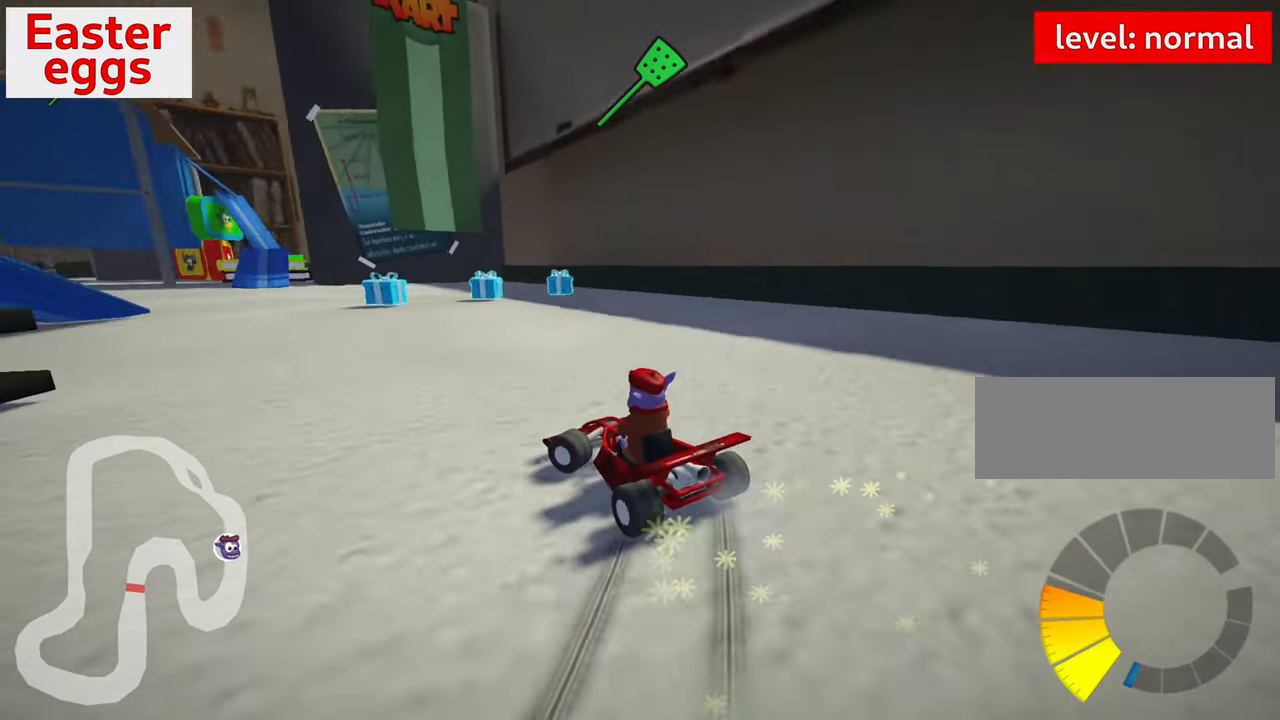
{"keys": ["skid", "up"], "events": [[66, "left", "down"], [500, "left", "up"]]}
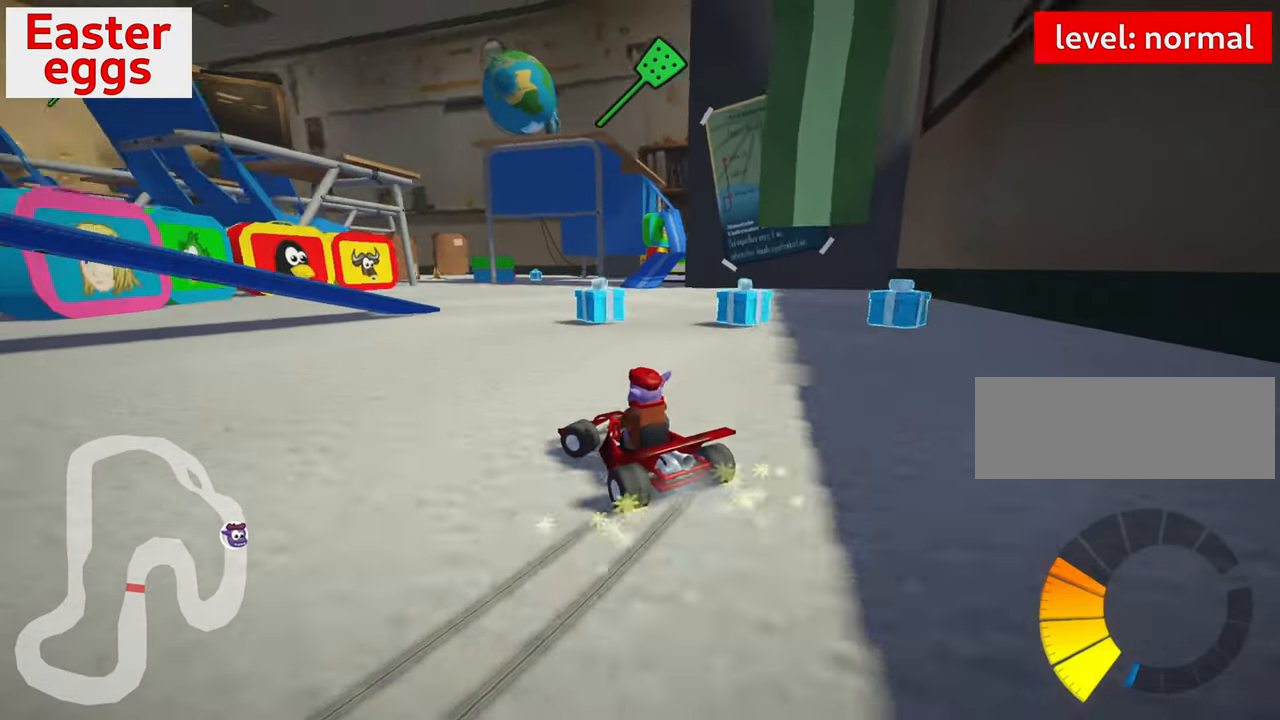
{"keys": [], "events": [[50, "right", "down"], [200, "right", "up"], [366, "up", "up"], [433, "skid", "up"]]}
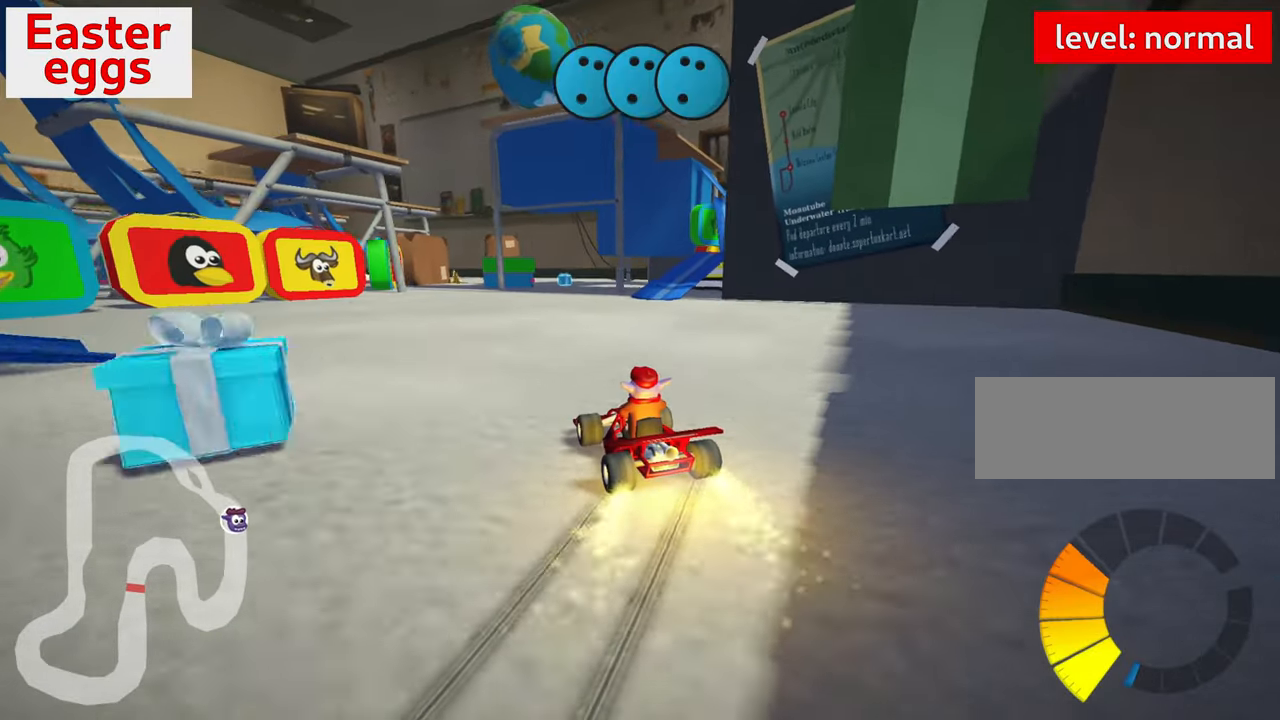
{"keys": ["down", "right"], "events": [[116, "right", "down"], [300, "right", "up"], [450, "right", "down"], [466, "down", "down"]]}
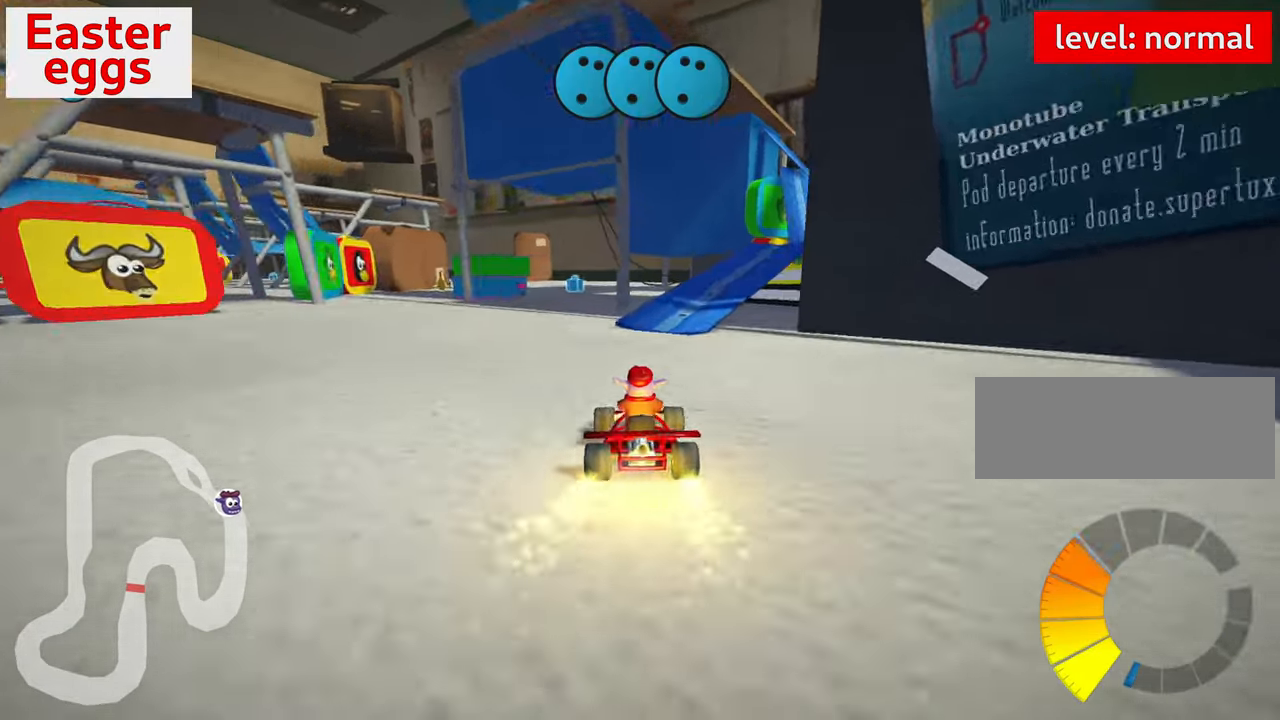
{"keys": ["skid"], "events": [[16, "down", "up"], [16, "left", "down"], [16, "right", "up"], [16, "skid", "down"], [16, "up", "down"], [116, "left", "up"], [166, "right", "down"], [316, "right", "up"], [483, "up", "up"]]}
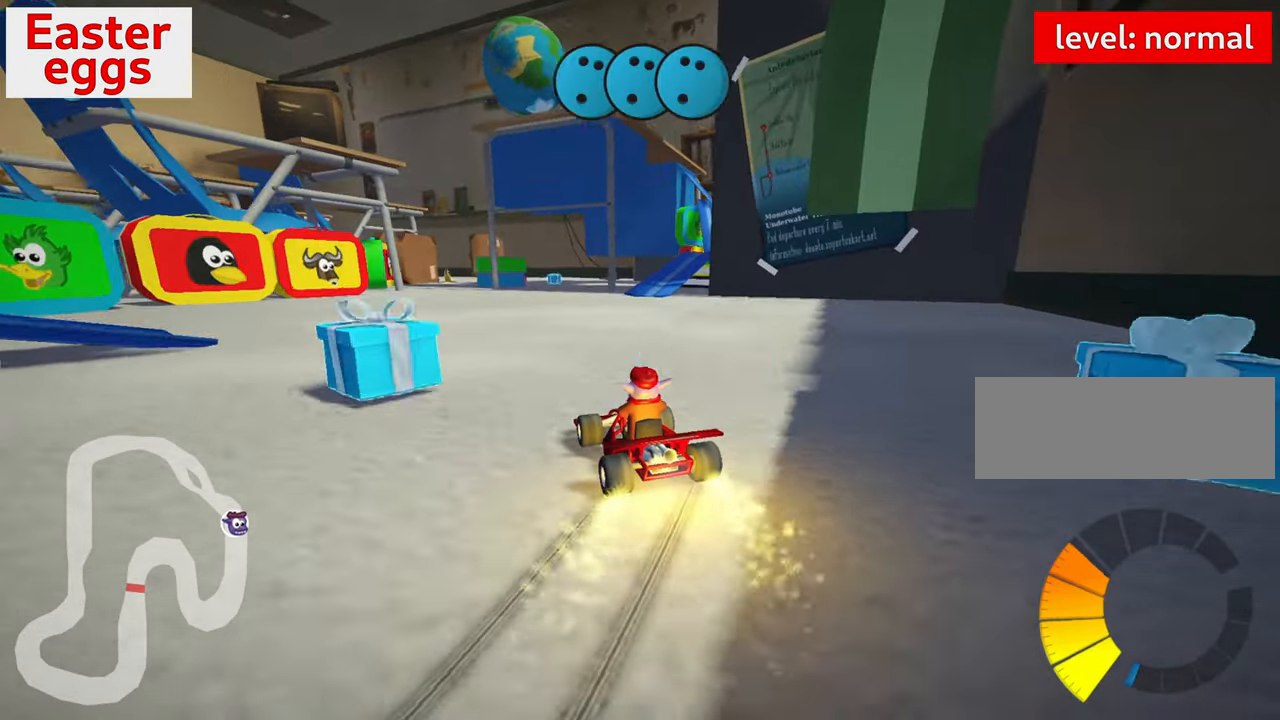
{"keys": [], "events": [[50, "skid", "up"], [233, "right", "down"], [417, "right", "up"]]}
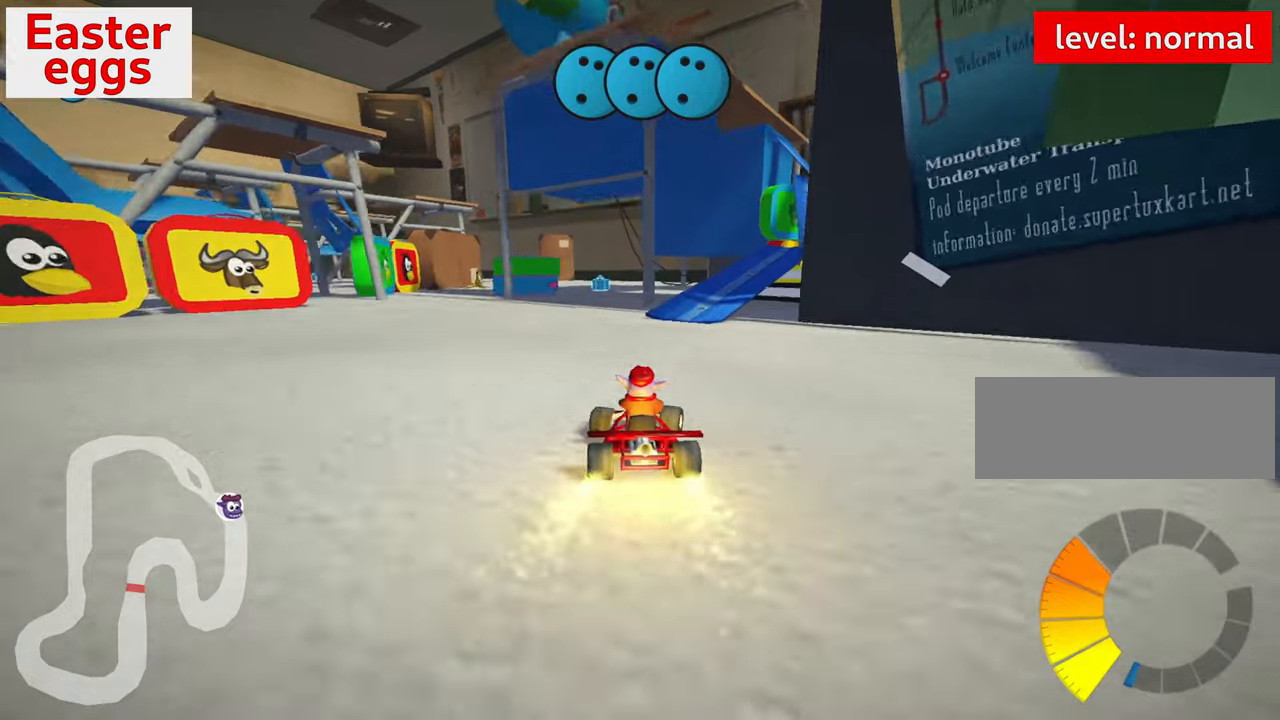
{"keys": ["down", "right"], "events": [[67, "right", "down"], [83, "down", "down"], [233, "right", "up"], [350, "down", "up"], [417, "right", "down"], [483, "down", "down"]]}